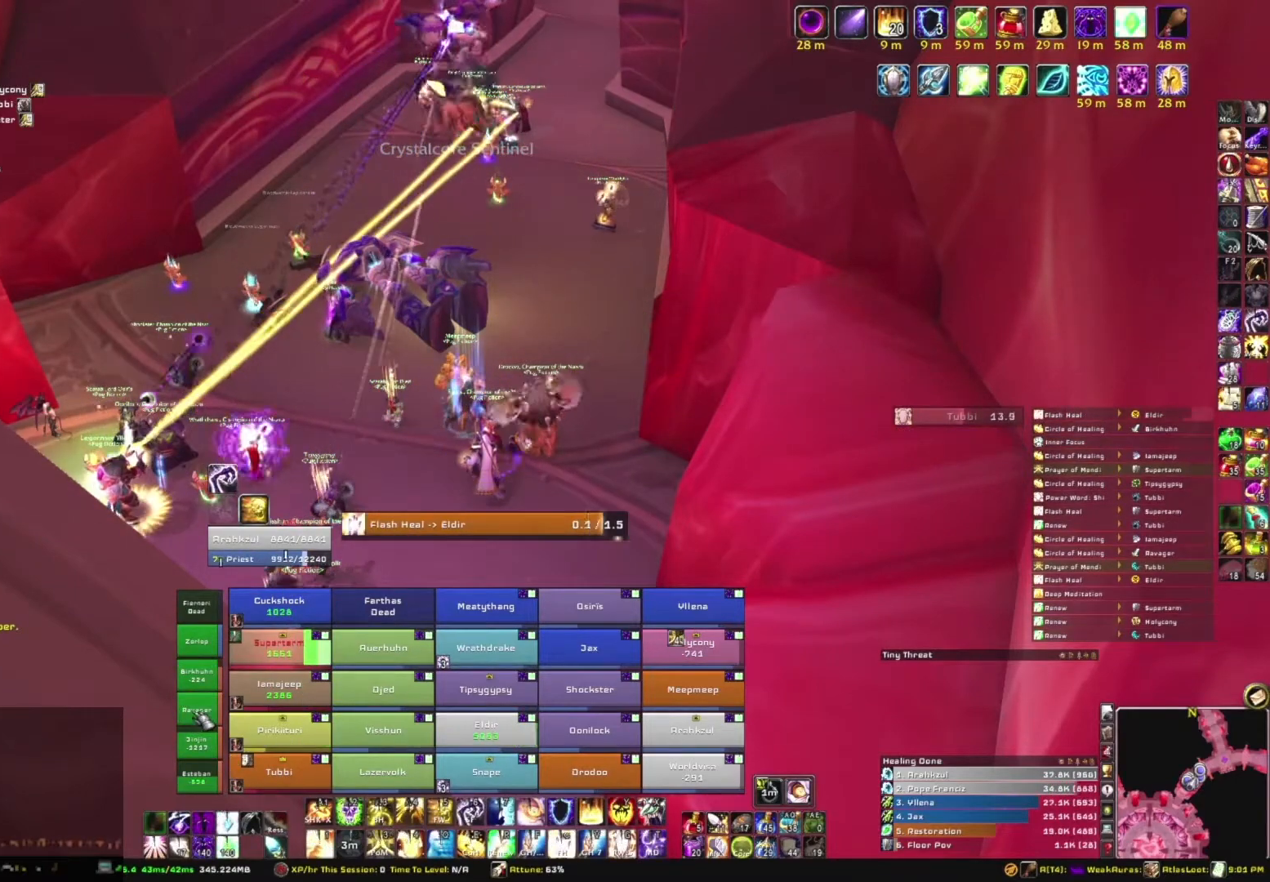
Gameplay with keyboard and mouse; each line is a JSON object with the keys and mouse buttons held at the frame after it. "events" lists presses ("down") and releases ("up") of "1", "2", "3", "4", "5", "a", "alt", "b", "c", "ctrl", "d", "e", "f", "g", "q", "r", "s", "shift", "space", "t", "tab", "tilde", "v", "w", "x", "z", "mouse_left", "mouse_wheel", "mouse_right", "mouse_mb4" and "mouse_mb5" between this image and that frame as [ms after this image, input, new state], when the widget could be followed in between. "mouse_left", "mouse_wheel", "mouse_right", "mouse_mb4", "mouse_mb5" = the "left", "wheel", "right", "mb4", "mb5" buttons of the "mouse" list. No other keys are recorded. "wheel" means that the mouse wheel is clicked or scrolled. Mouse movement is not recorded.
{"keys": [], "mouse": [], "events": [[67, "e", "down"], [200, "e", "up"]]}
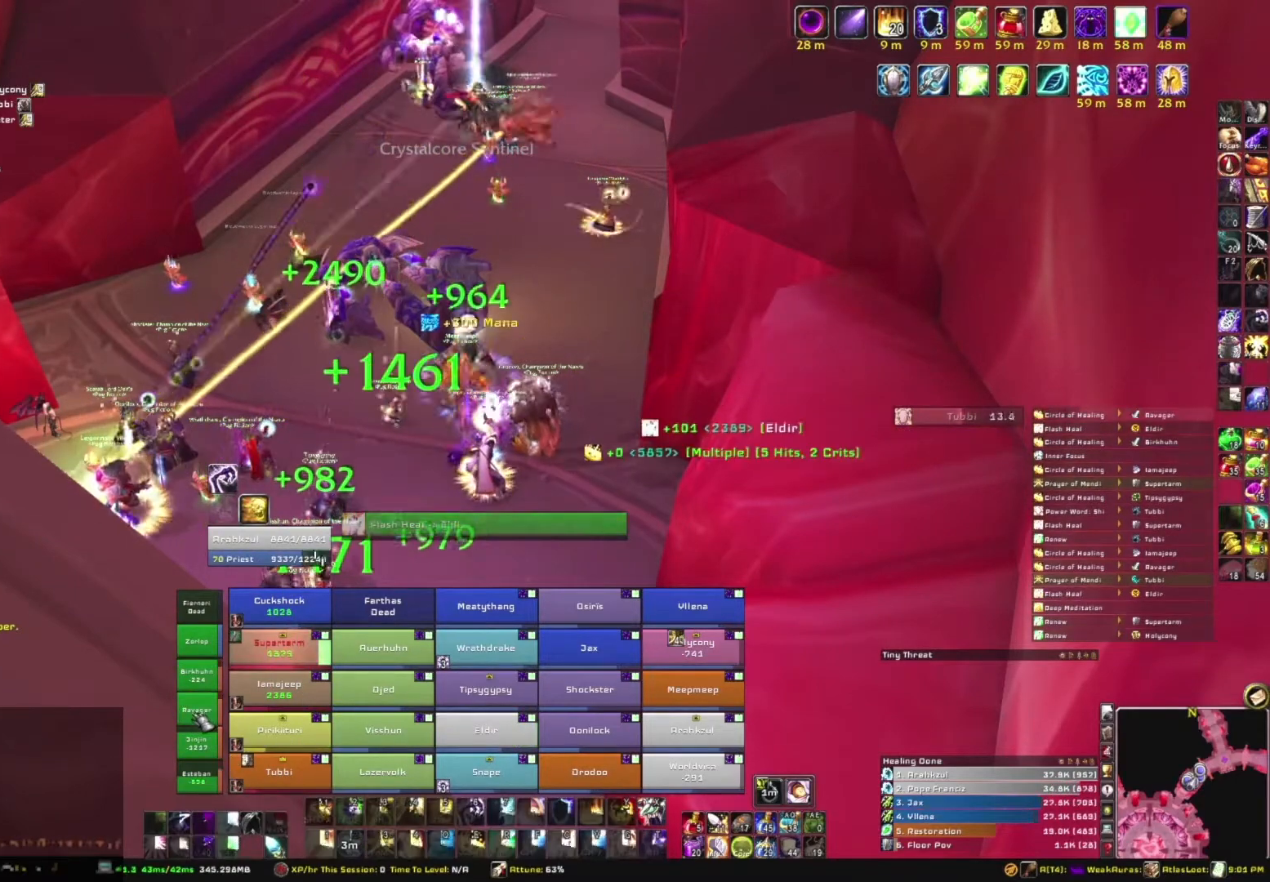
{"keys": [], "mouse": [], "events": []}
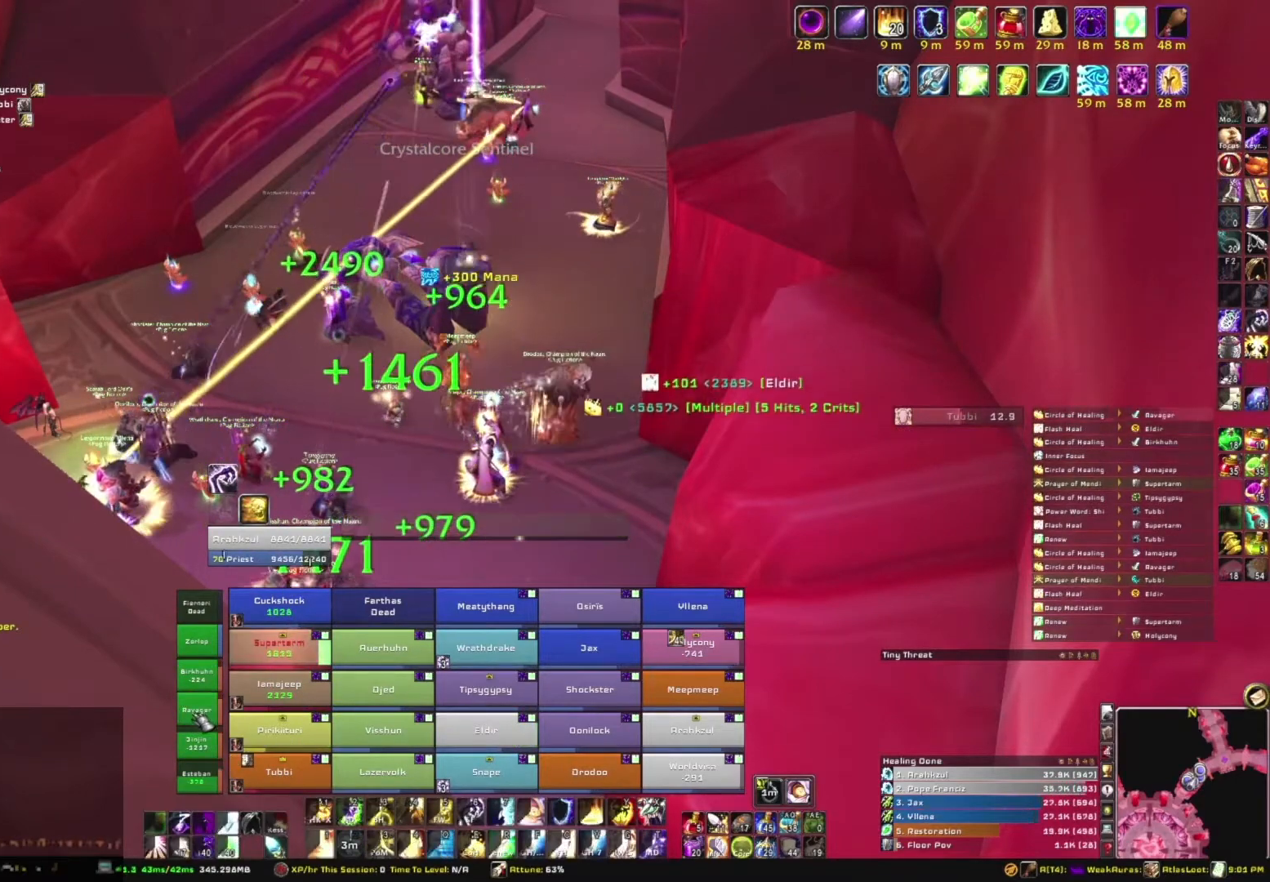
{"keys": [], "mouse": [], "events": []}
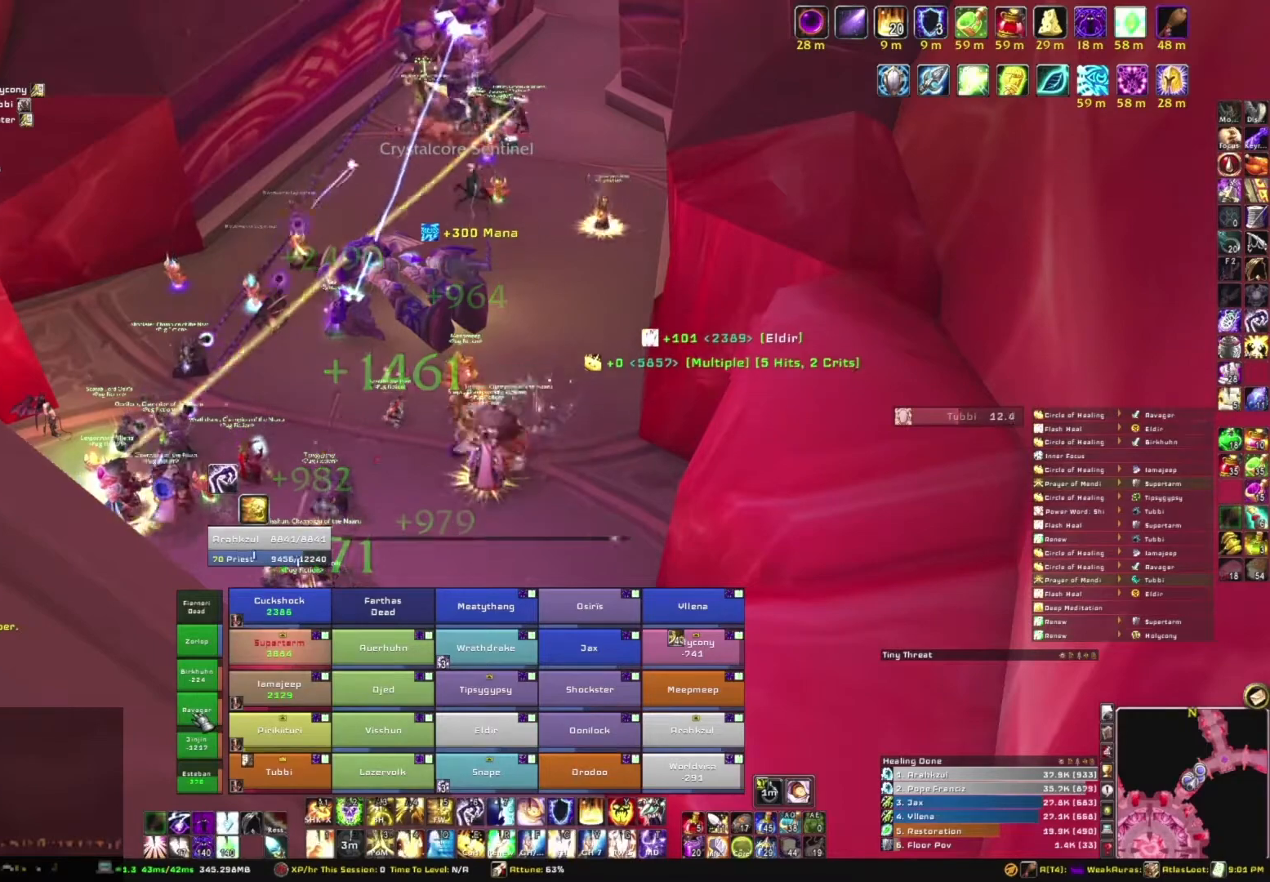
{"keys": [], "mouse": [], "events": [[367, "e", "down"], [500, "e", "up"]]}
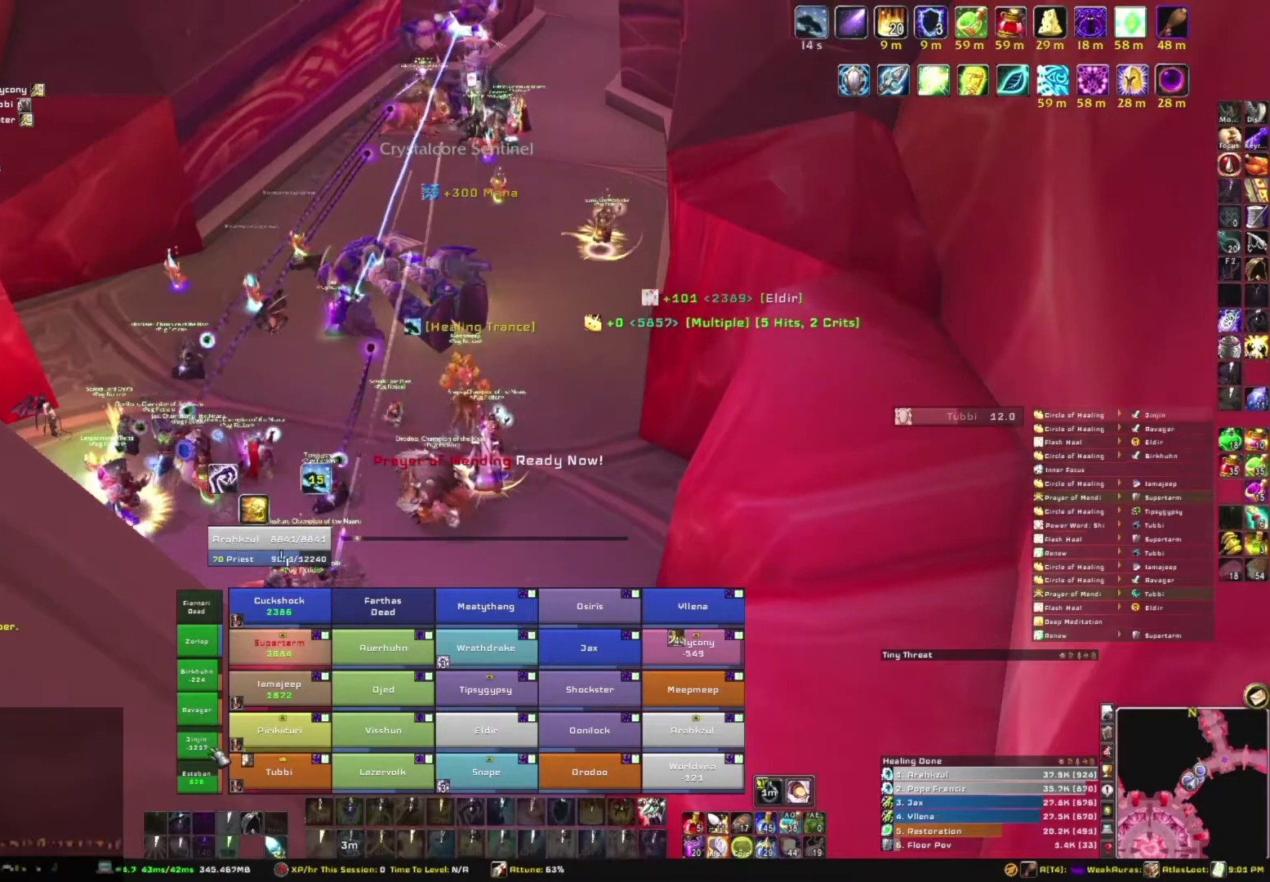
{"keys": [], "mouse": [], "events": []}
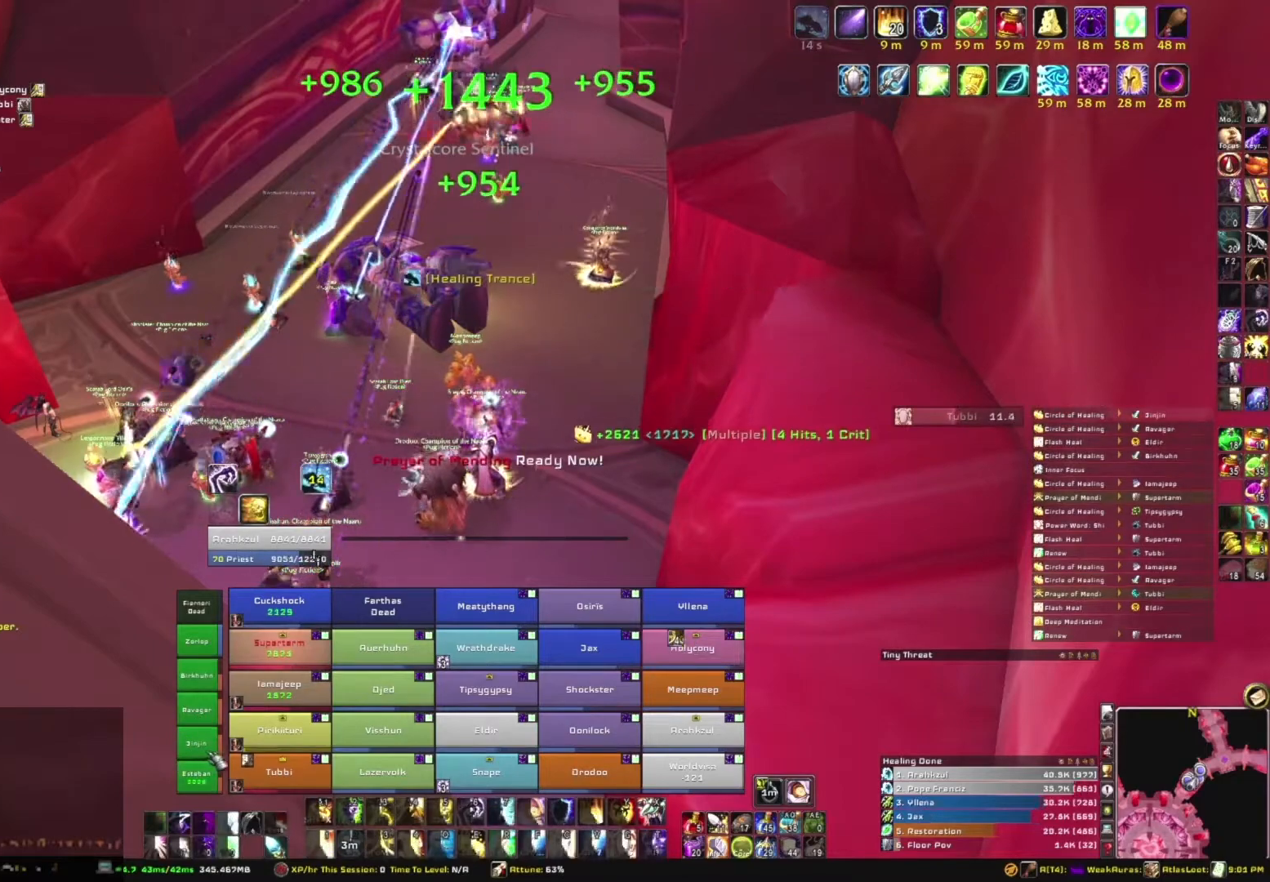
{"keys": [], "mouse": [], "events": []}
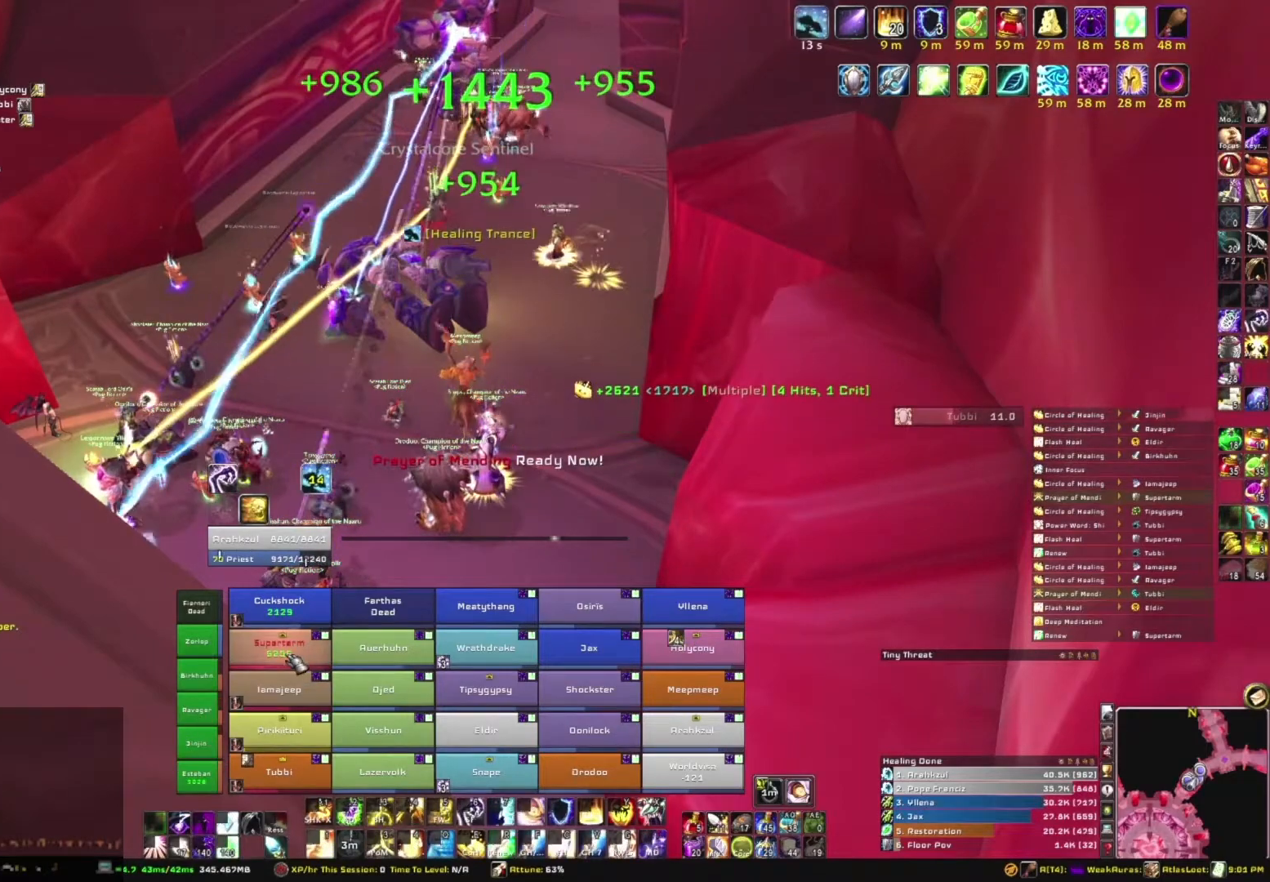
{"keys": [], "mouse": [], "events": [[267, "3", "down"], [434, "3", "up"]]}
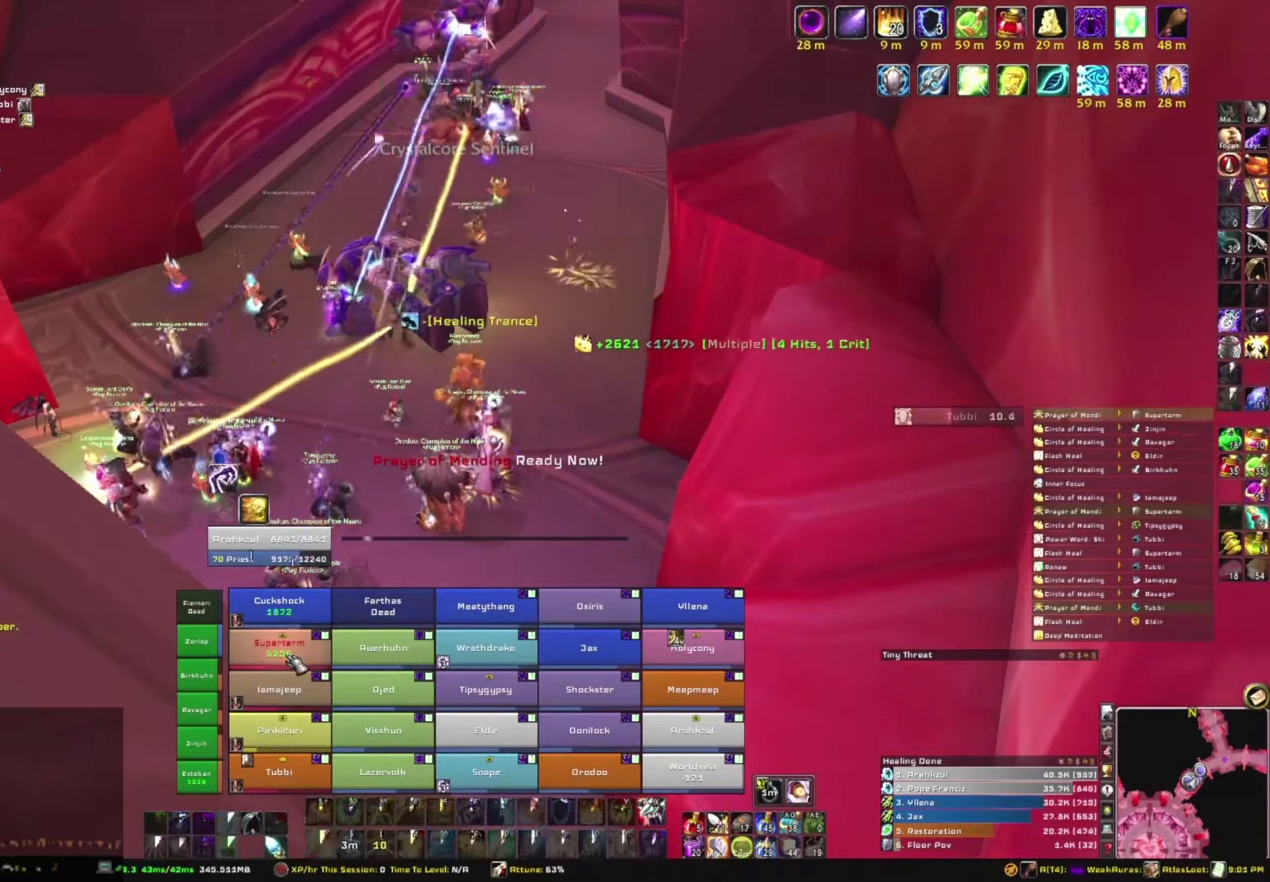
{"keys": [], "mouse": [], "events": []}
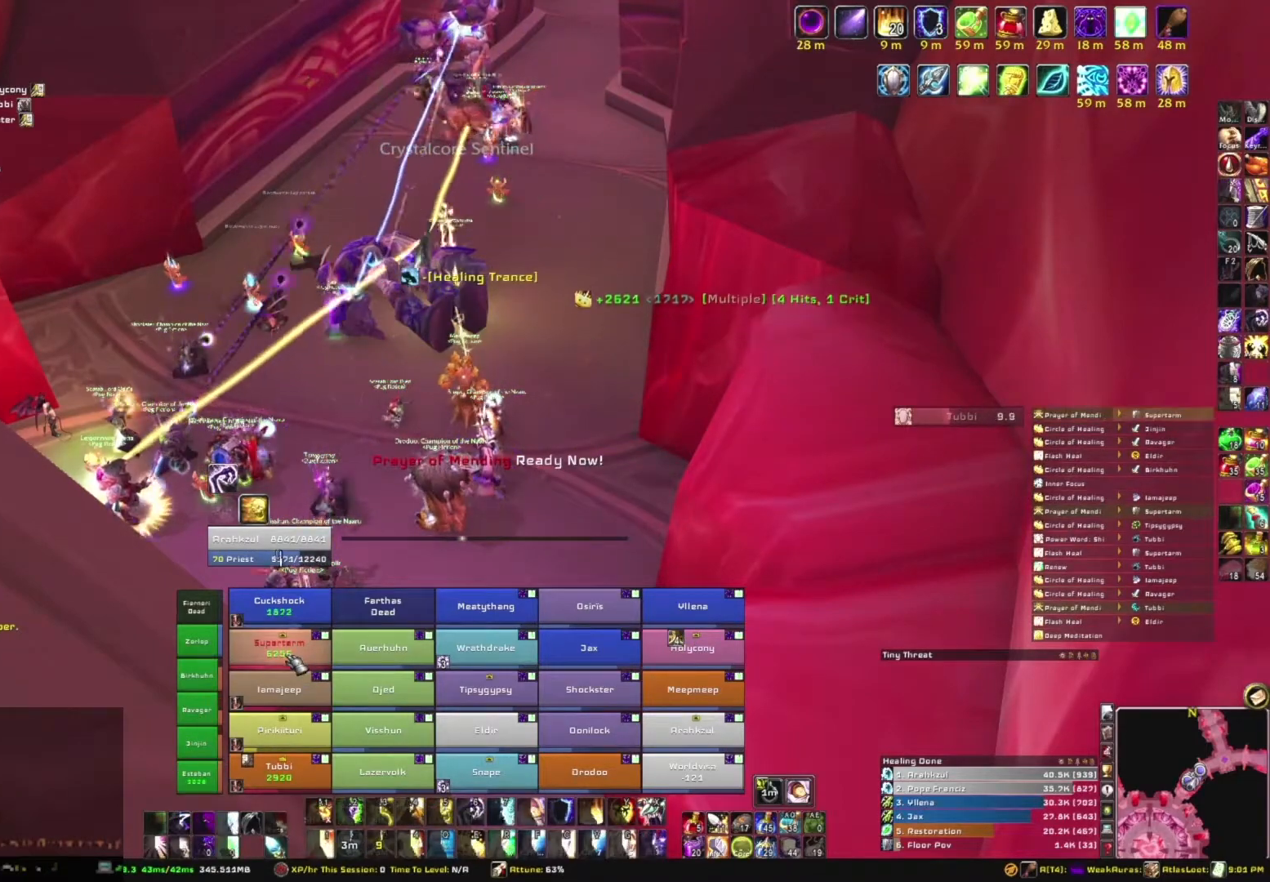
{"keys": [], "mouse": [], "events": []}
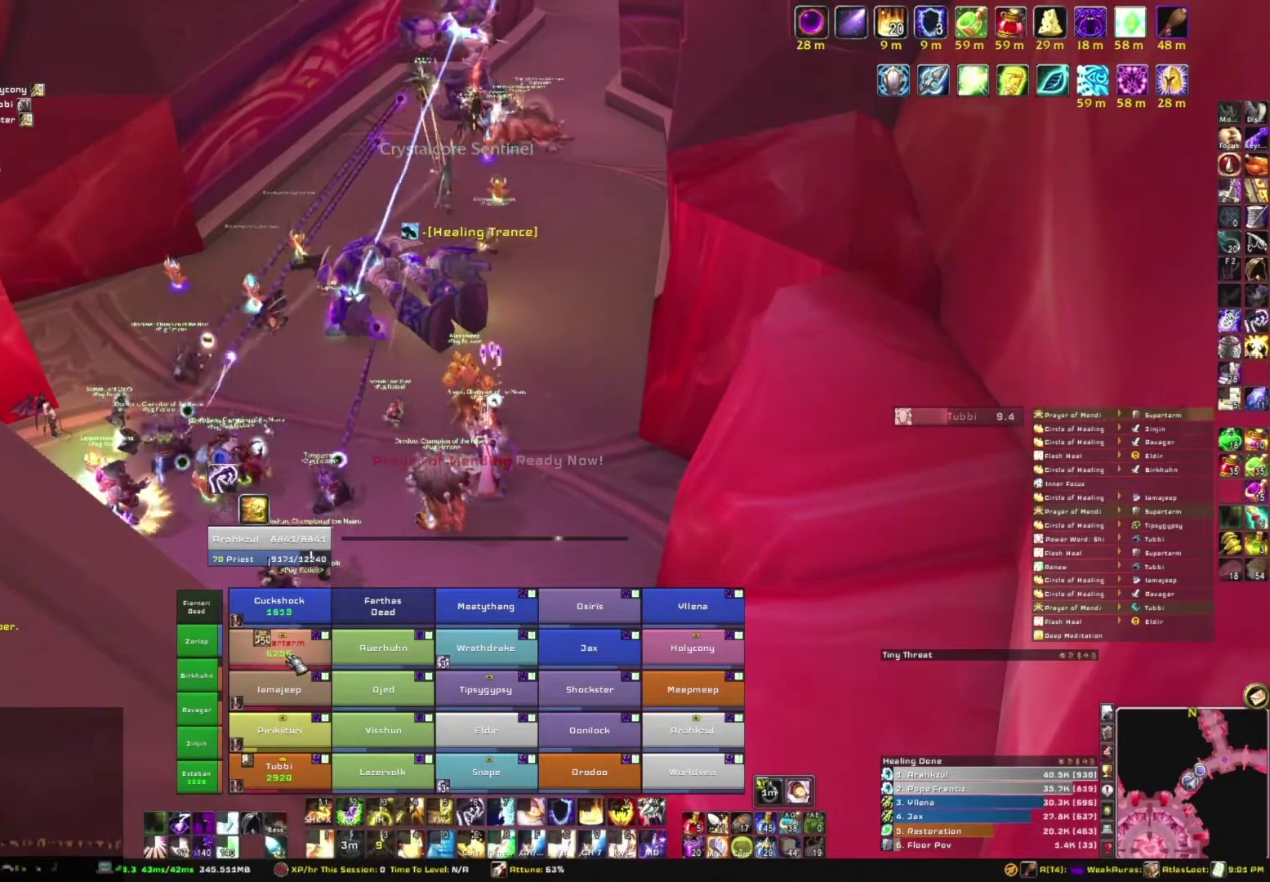
{"keys": [], "mouse": [], "events": [[166, "r", "down"], [367, "r", "up"]]}
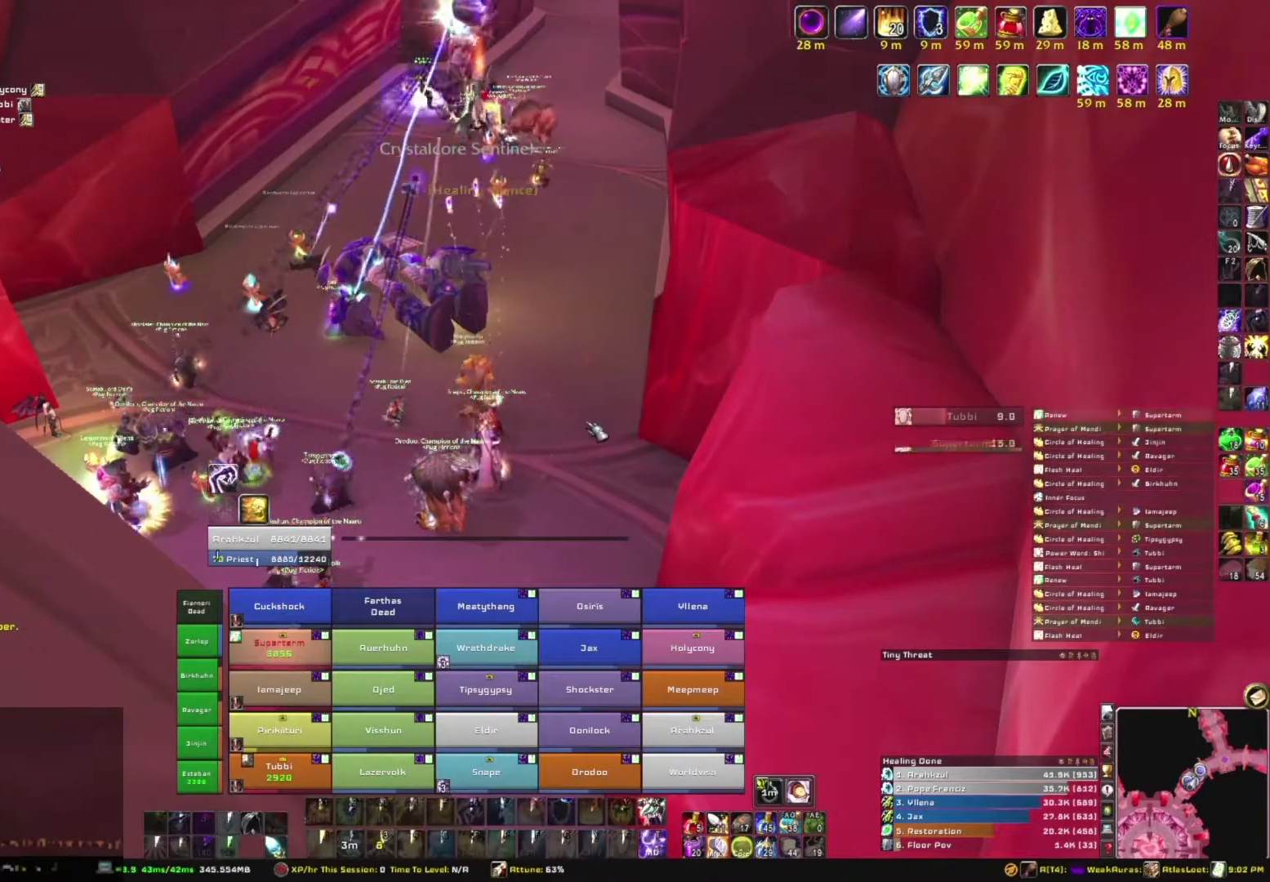
{"keys": ["d"], "mouse": ["right"], "events": [[100, "mouse_right", "down"], [234, "w", "down"], [434, "w", "up"], [467, "d", "down"]]}
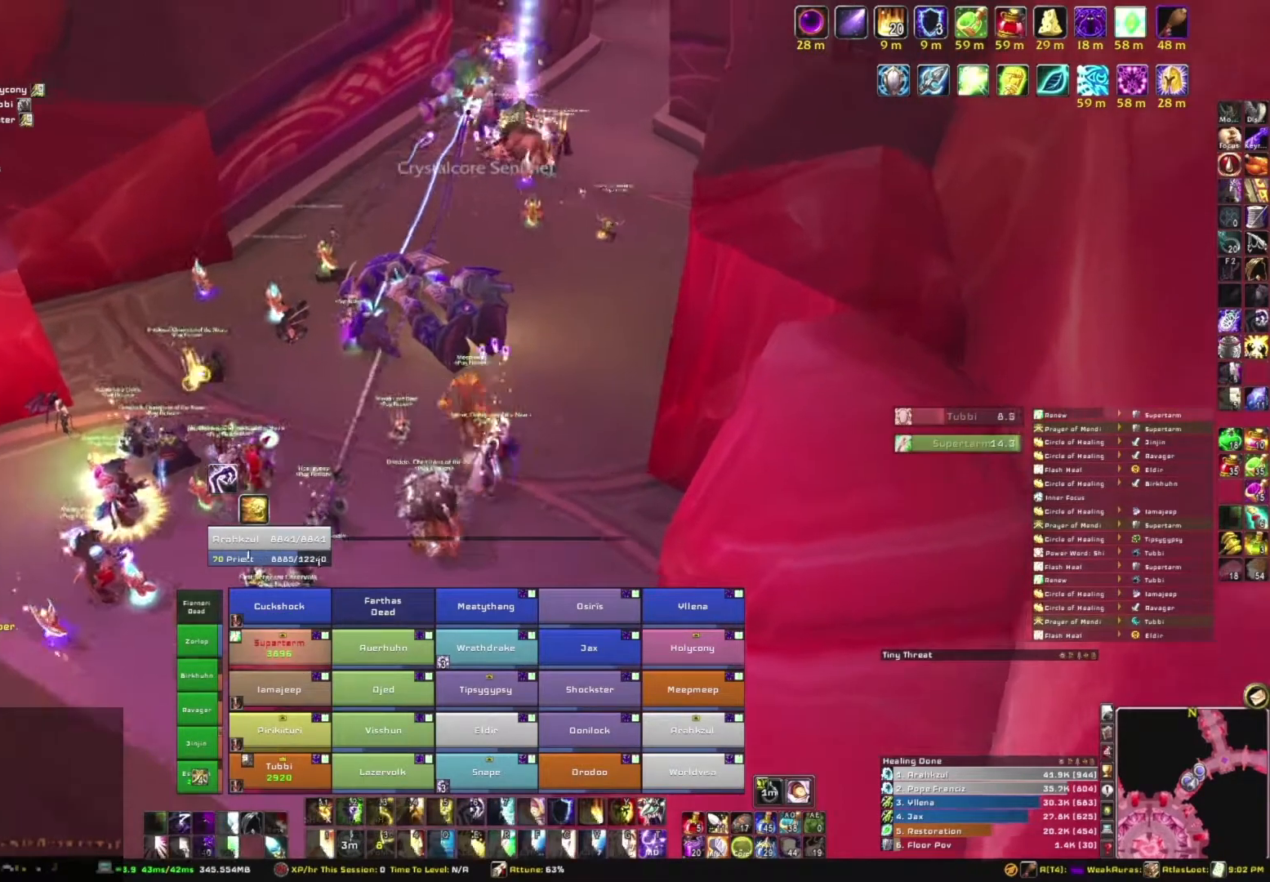
{"keys": [], "mouse": [], "events": [[166, "d", "up"], [166, "w", "down"], [300, "mouse_right", "up"], [300, "w", "up"]]}
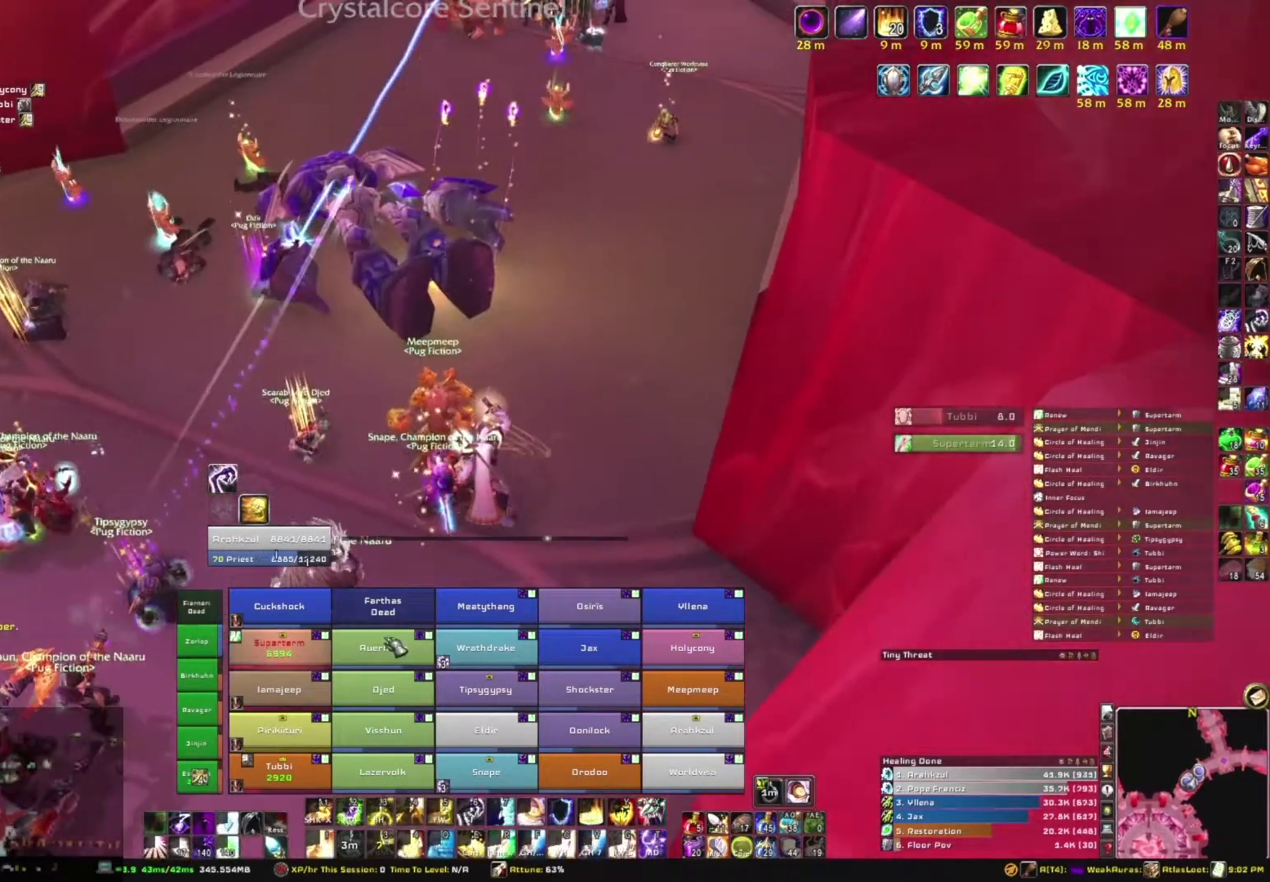
{"keys": [], "mouse": [], "events": []}
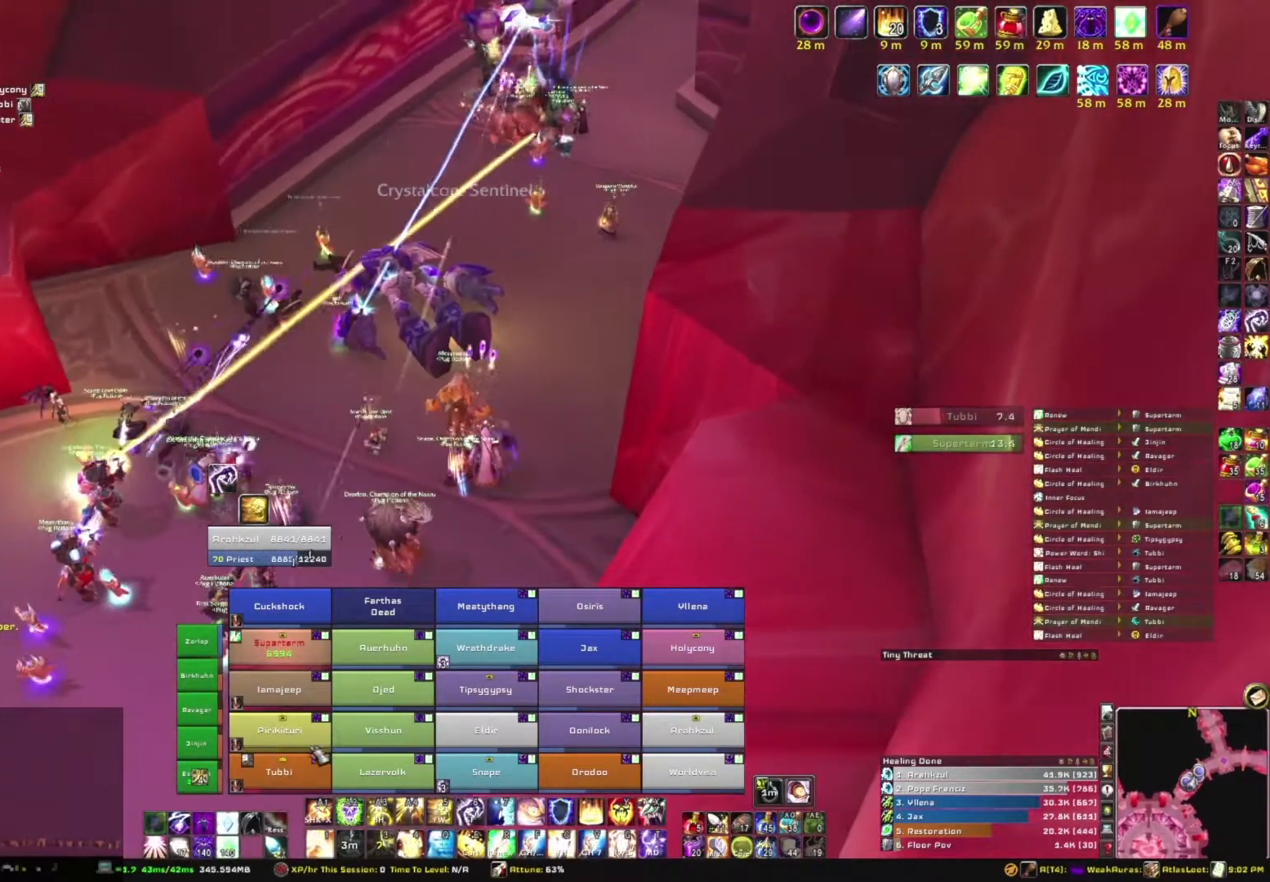
{"keys": [], "mouse": ["right"], "events": [[367, "mouse_right", "down"]]}
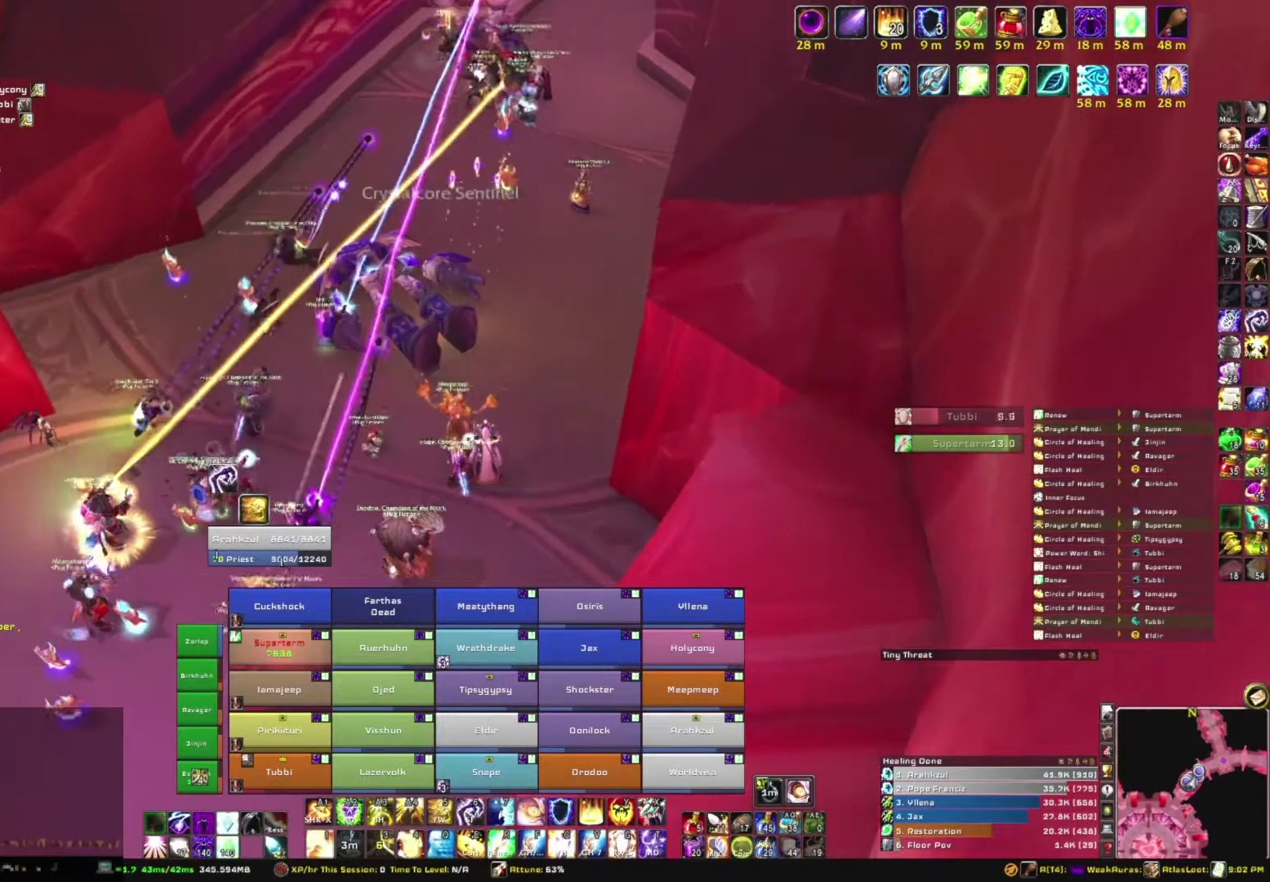
{"keys": [], "mouse": ["right"], "events": []}
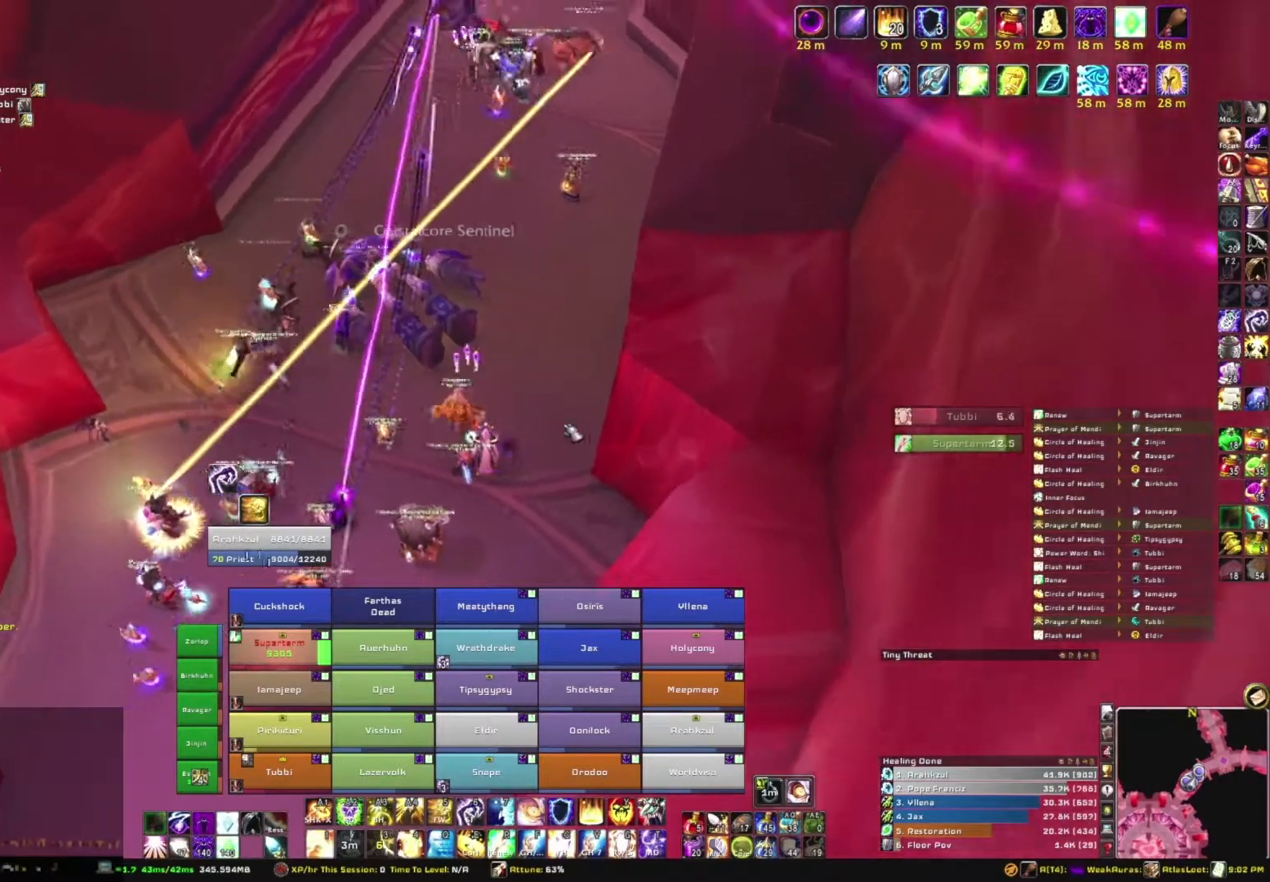
{"keys": [], "mouse": ["right"], "events": [[33, "mouse_right", "up"], [400, "mouse_right", "down"]]}
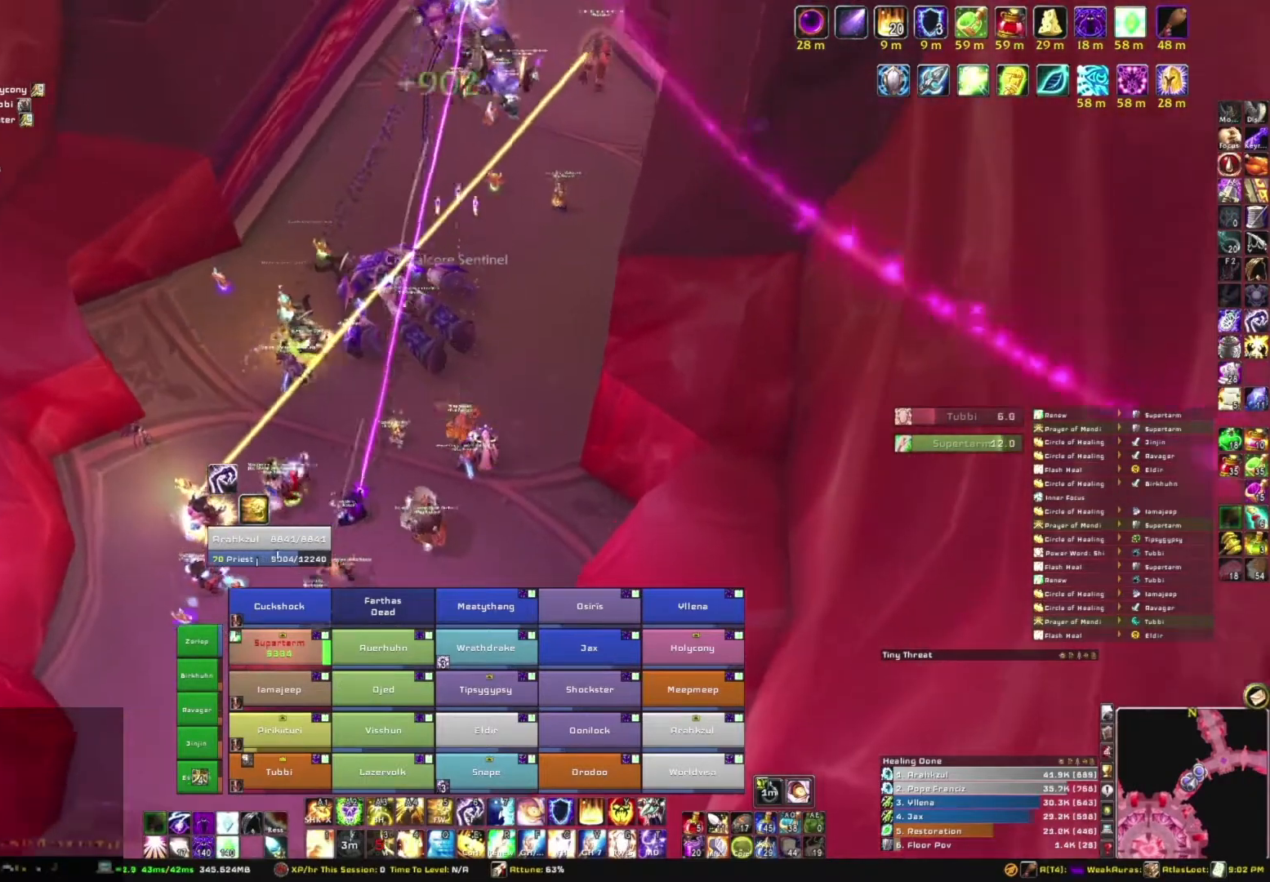
{"keys": [], "mouse": [], "events": [[100, "w", "down"], [234, "mouse_right", "up"], [234, "w", "up"]]}
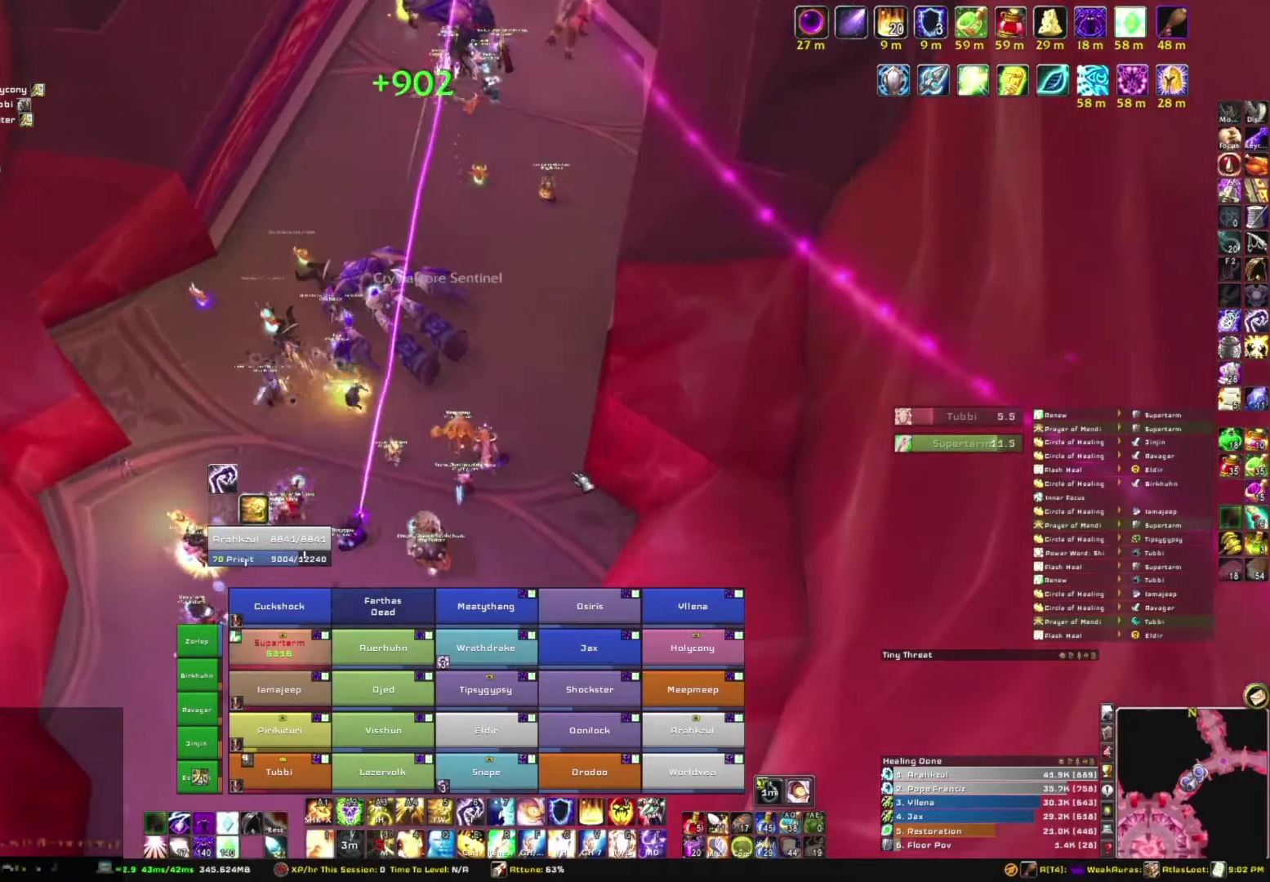
{"keys": [], "mouse": [], "events": []}